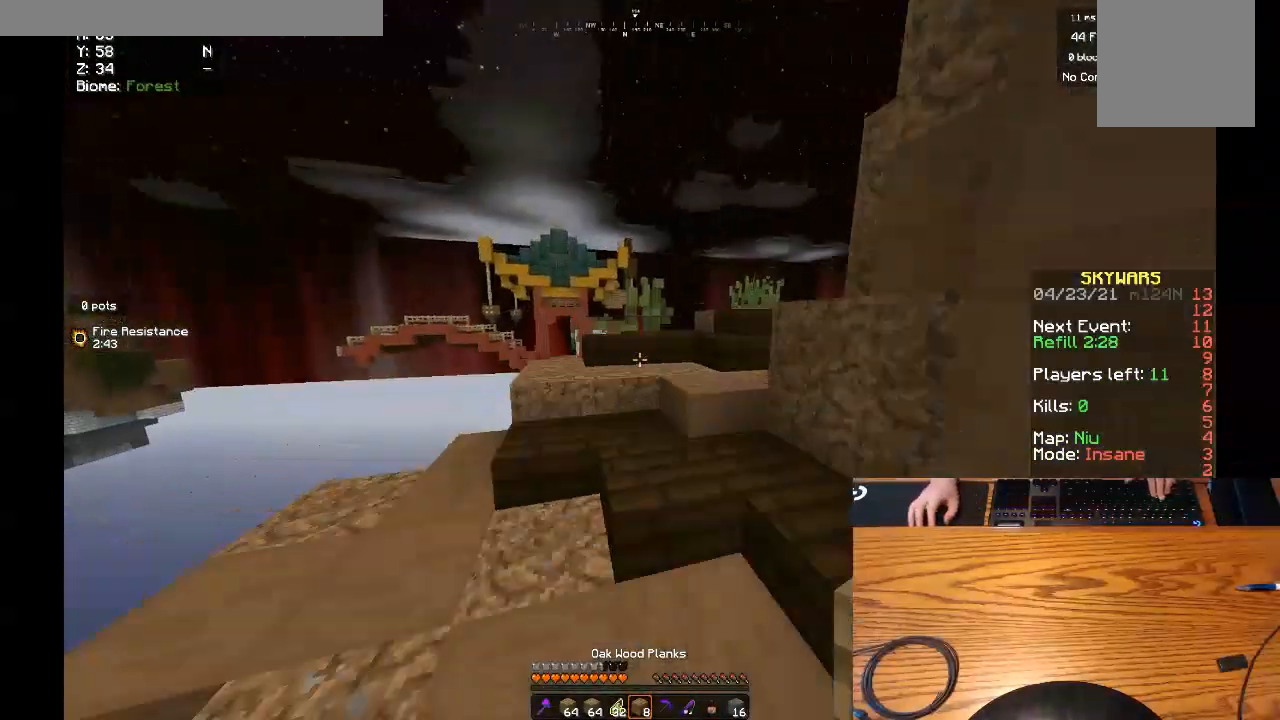
Gameplay with keyboard and mouse; each line is a JSON object with the keys and mouse buttons held at the frame after it. "events" lists presses ("down") and releases ("up") of "a", "d", "s", "w", "mouse_left" and "mouse_right" between this image and that frame as [ms after this image, input, new state], when the widget could be followed in between. "mouse_left", "mouse_right" = the "left", "right" buttons of the "mouse" list. No other keys are recorded. Fast repeated clicks can show as one long hold. Mouse movement is not recorded.
{"keys": ["w"], "mouse": [], "events": []}
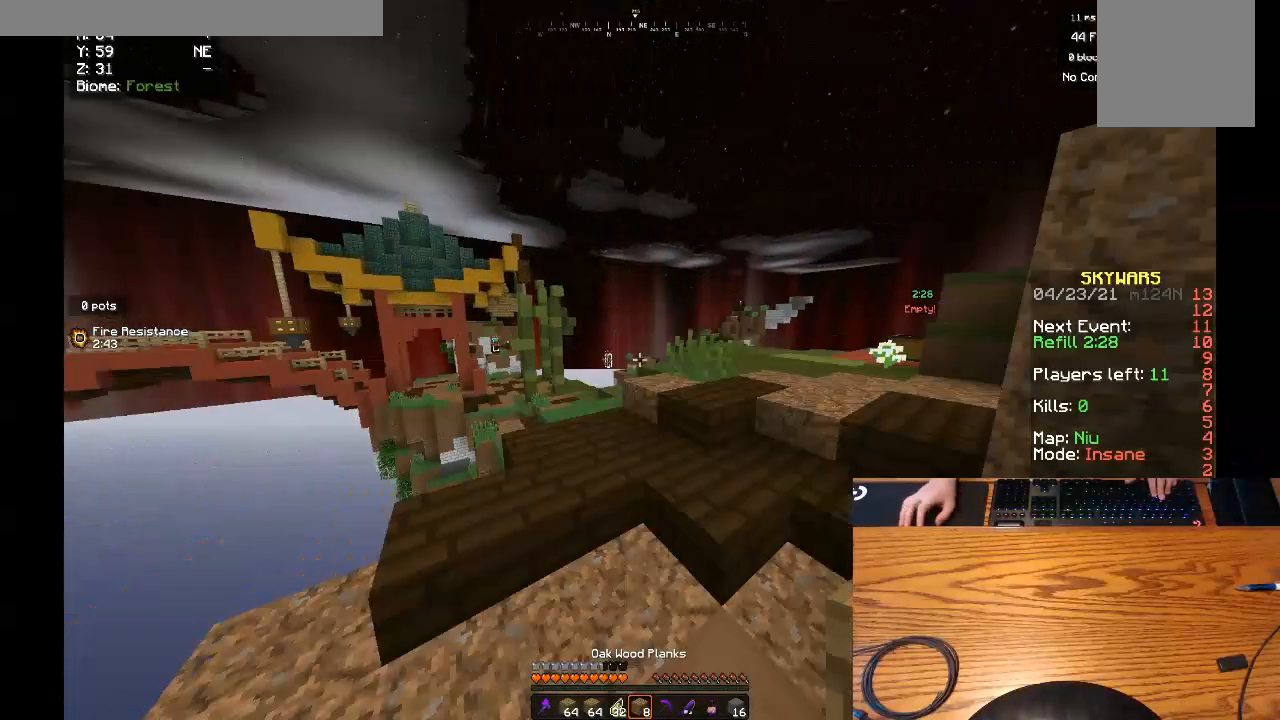
{"keys": ["d", "w"], "mouse": [], "events": [[300, "d", "down"]]}
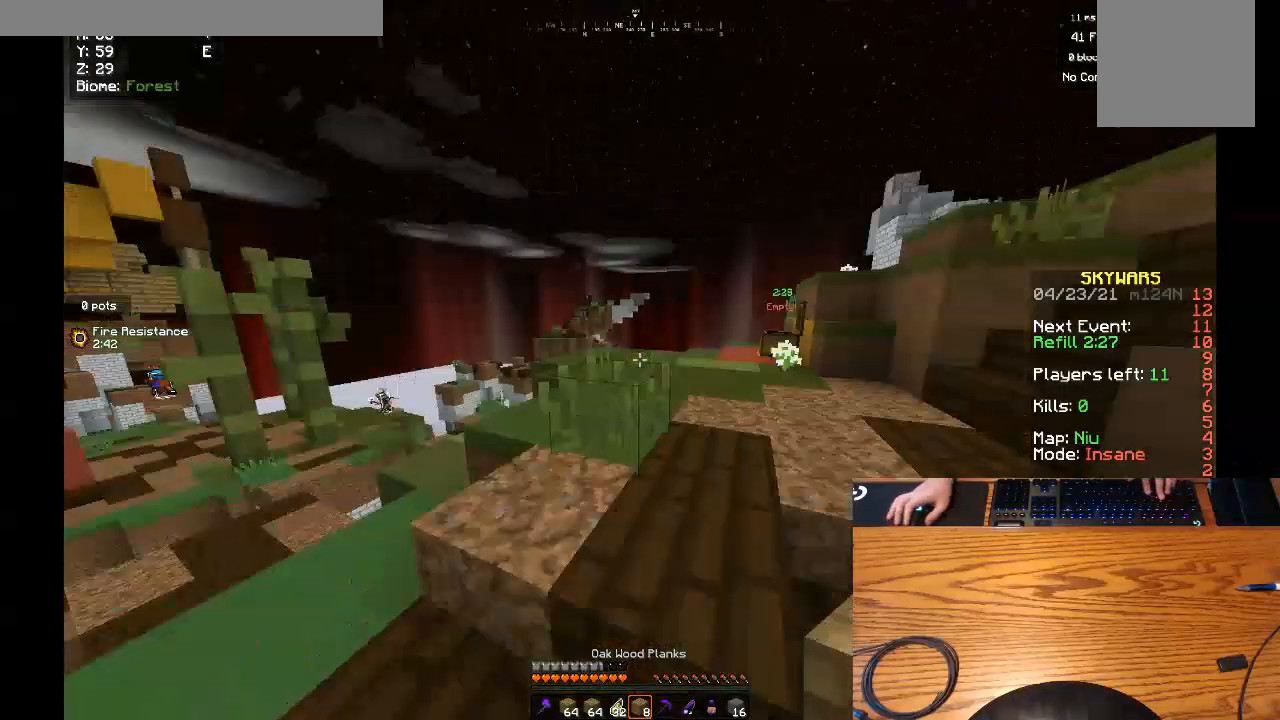
{"keys": ["w"], "mouse": [], "events": [[267, "d", "up"]]}
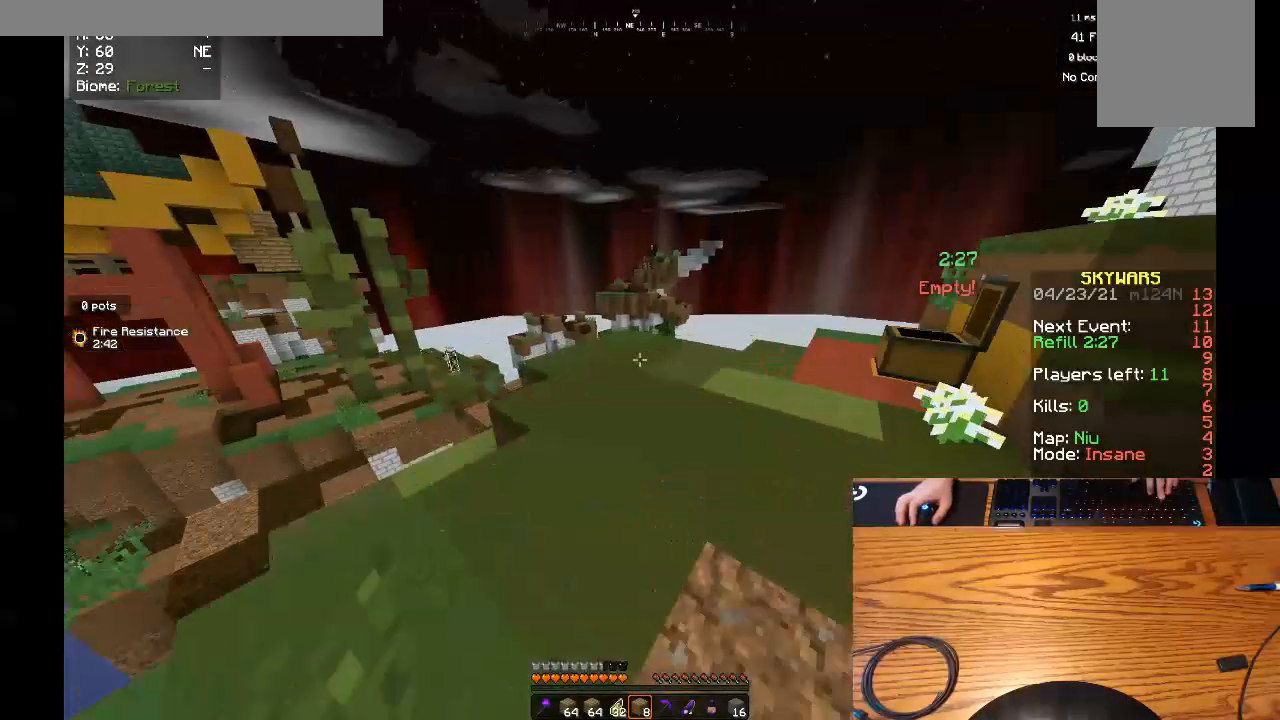
{"keys": ["d", "w"], "mouse": [], "events": [[33, "d", "down"], [233, "d", "up"], [367, "d", "down"]]}
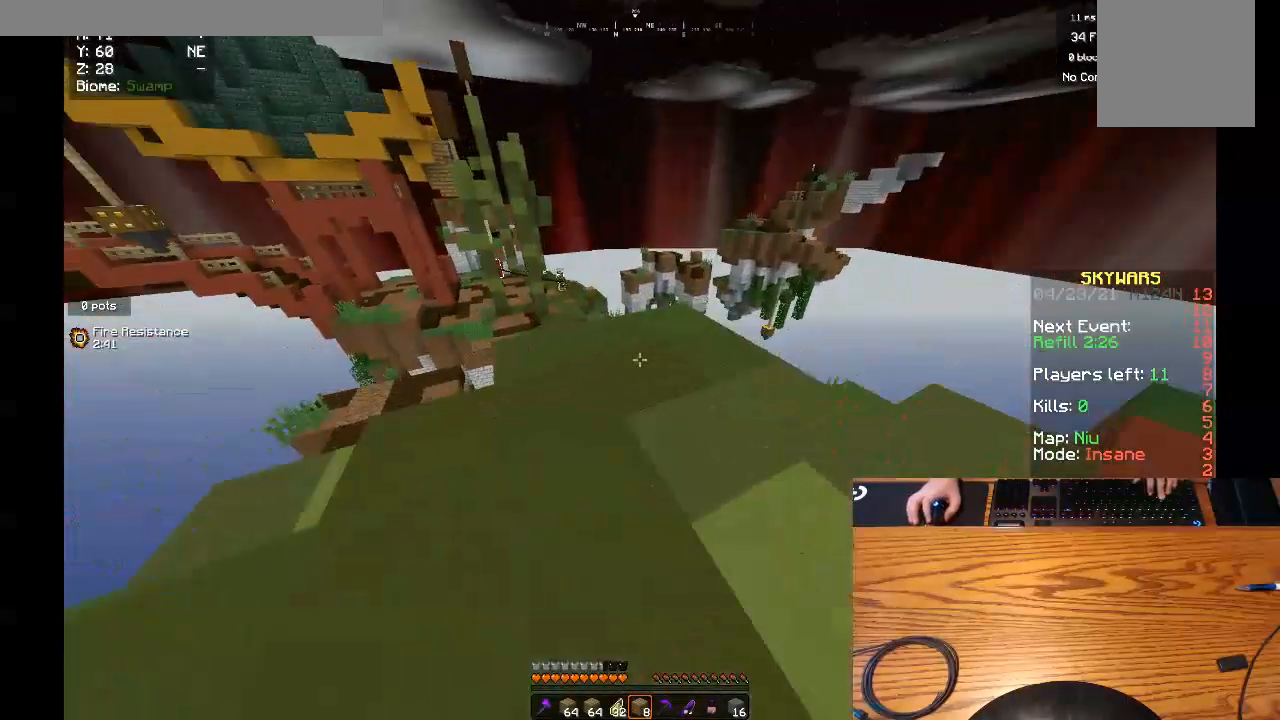
{"keys": ["w"], "mouse": [], "events": [[133, "d", "up"]]}
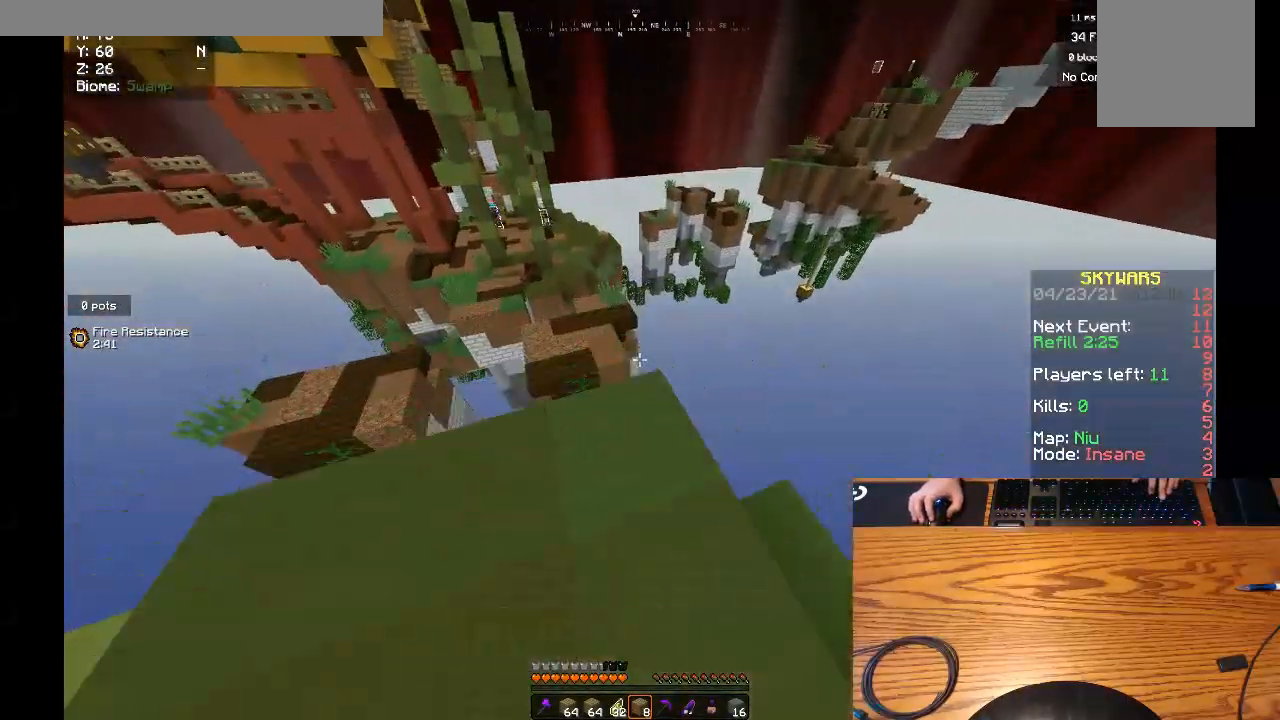
{"keys": ["a", "w"], "mouse": []}
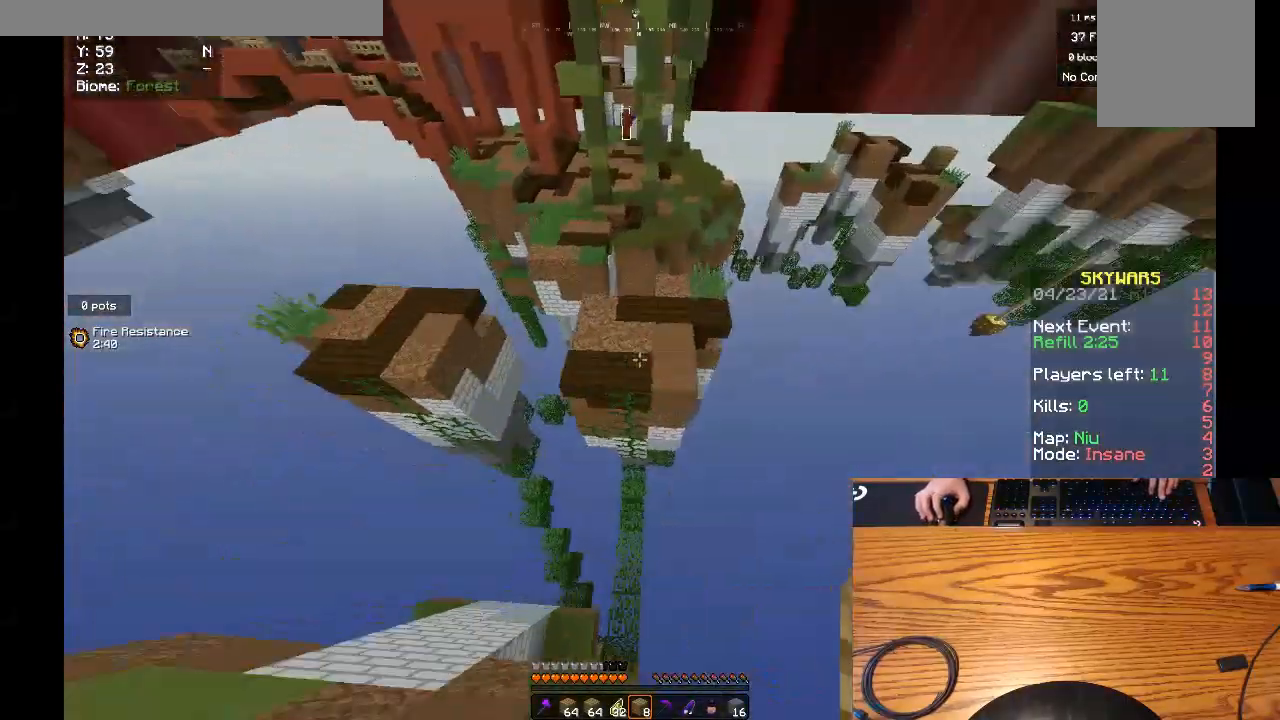
{"keys": ["w"], "mouse": [], "events": [[200, "a", "up"]]}
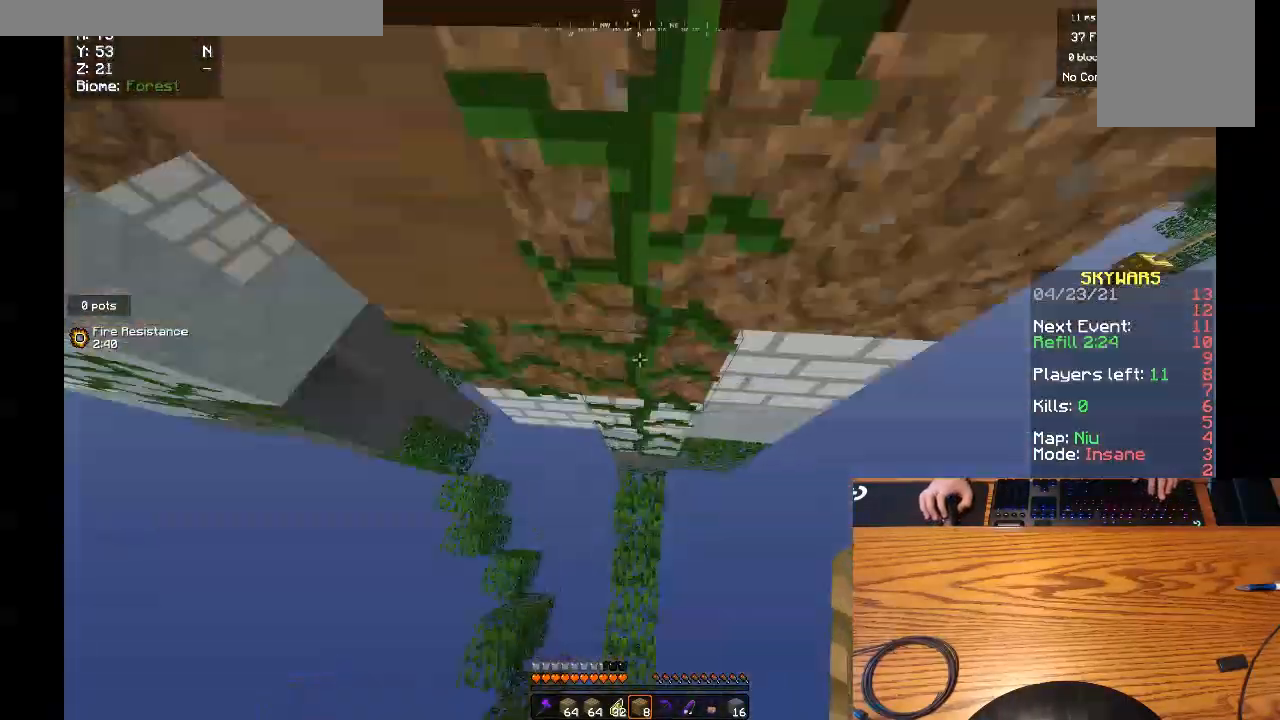
{"keys": ["w"], "mouse": [], "events": []}
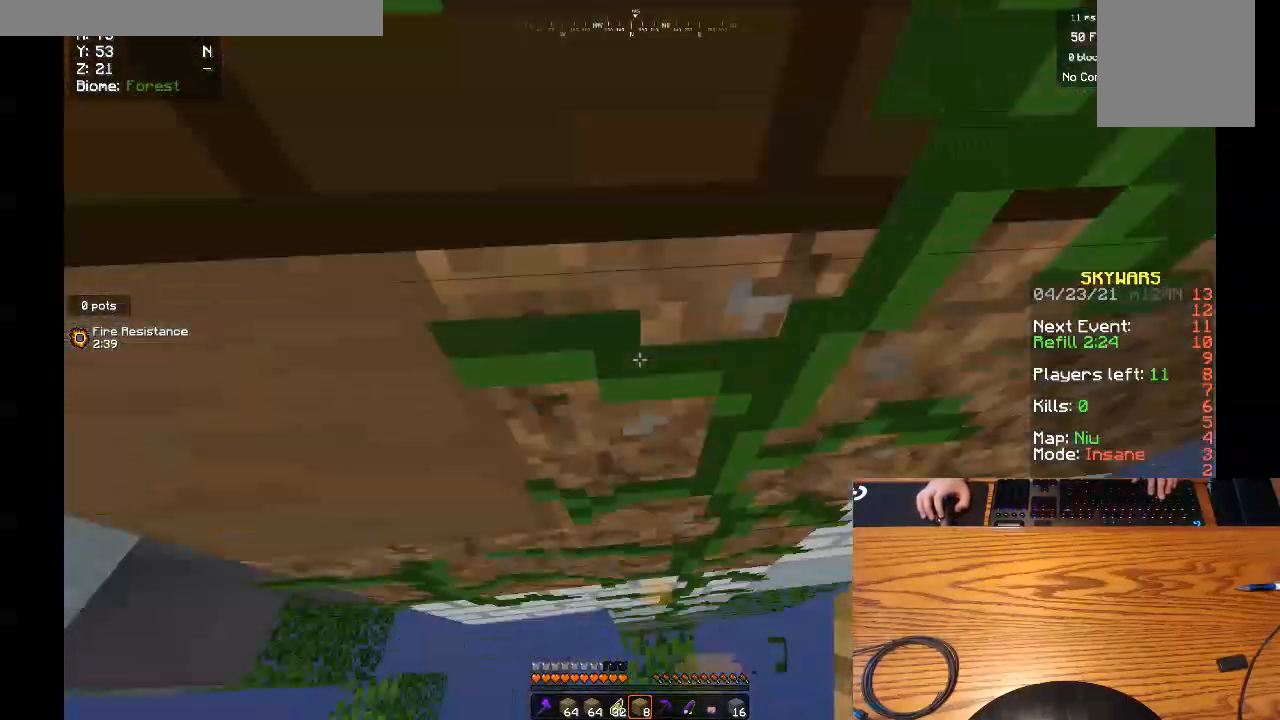
{"keys": ["w"], "mouse": [], "events": []}
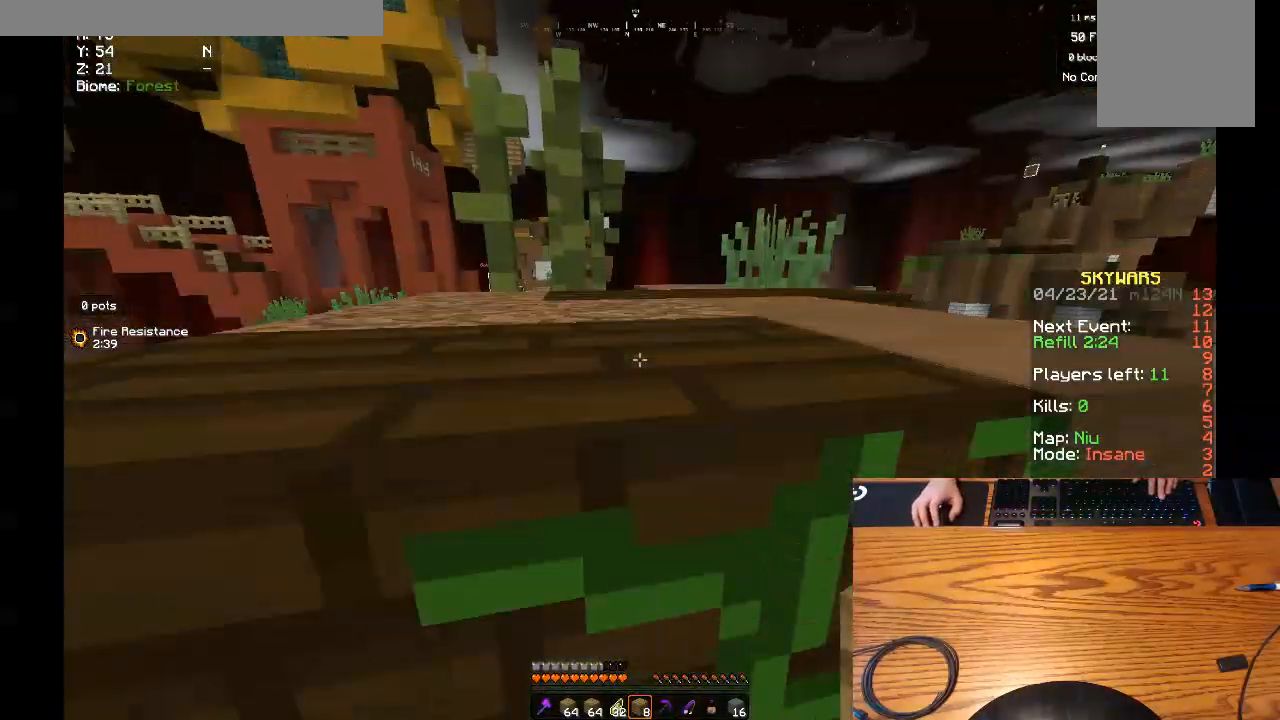
{"keys": ["w"], "mouse": [], "events": []}
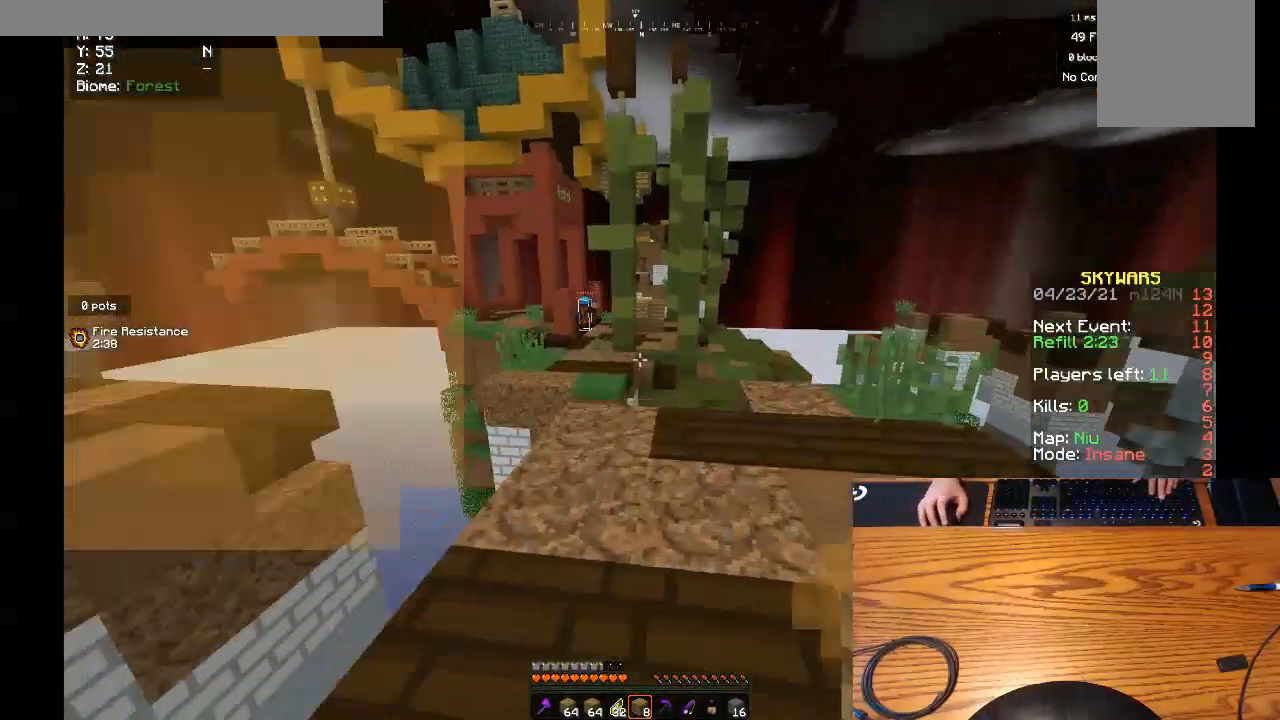
{"keys": ["w"], "mouse": [], "events": []}
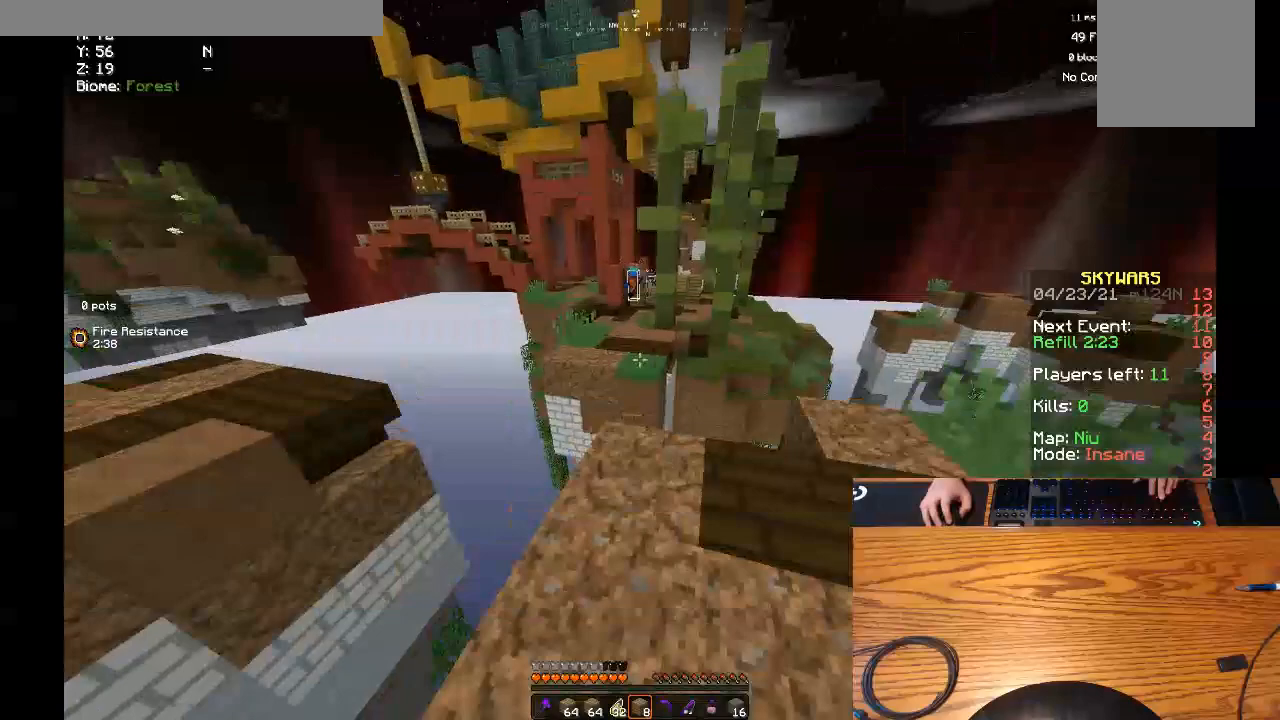
{"keys": ["w"], "mouse": [], "events": []}